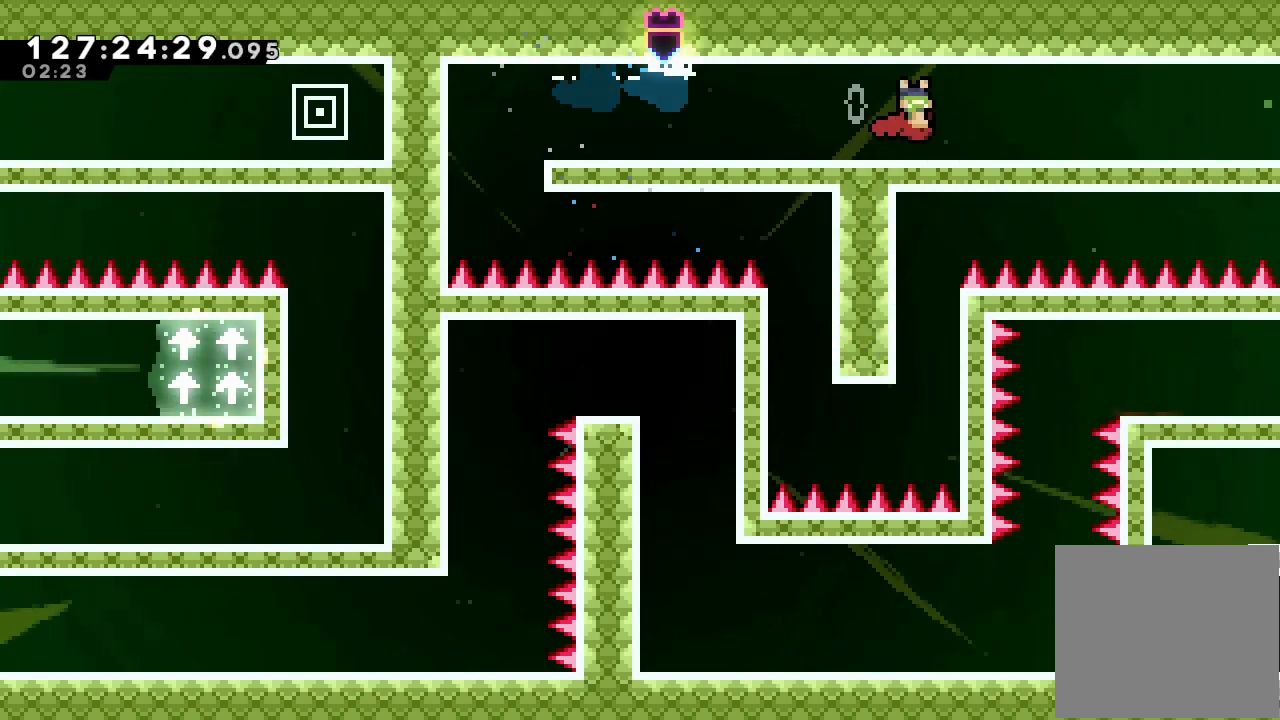
Gameplay with keyboard; each line is a JSON object with the keys held at the frame after it. "events" lists presses ("down") and releases ("up") of "a", "d", "down", "e", "f", "left", "r", "right", "s", "space", "up" and "w" between this image and that frame as [ms after this image, input, new state], when the widget could be followed in between. No other keys are recorded. Mouse input is not recorded.
{"keys": ["right"], "events": [[33, "s", "down"], [167, "s", "up"], [233, "d", "down"], [300, "d", "up"], [467, "up", "up"]]}
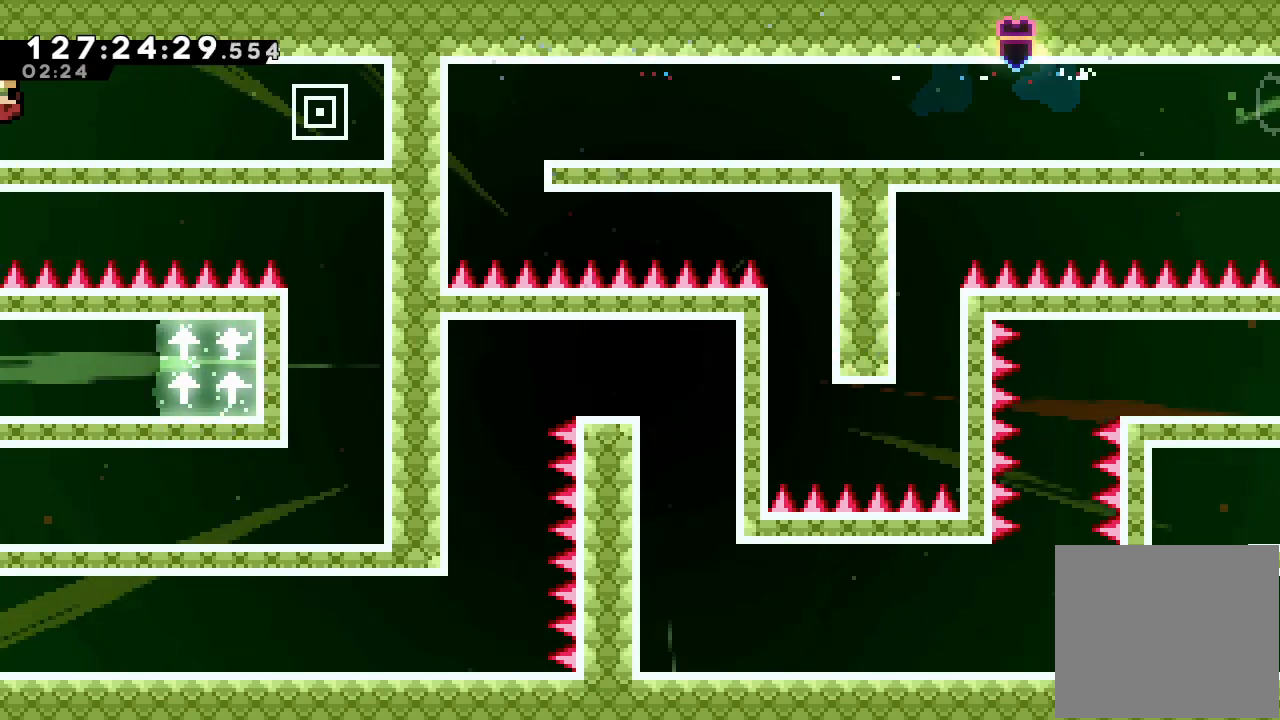
{"keys": ["right"], "events": []}
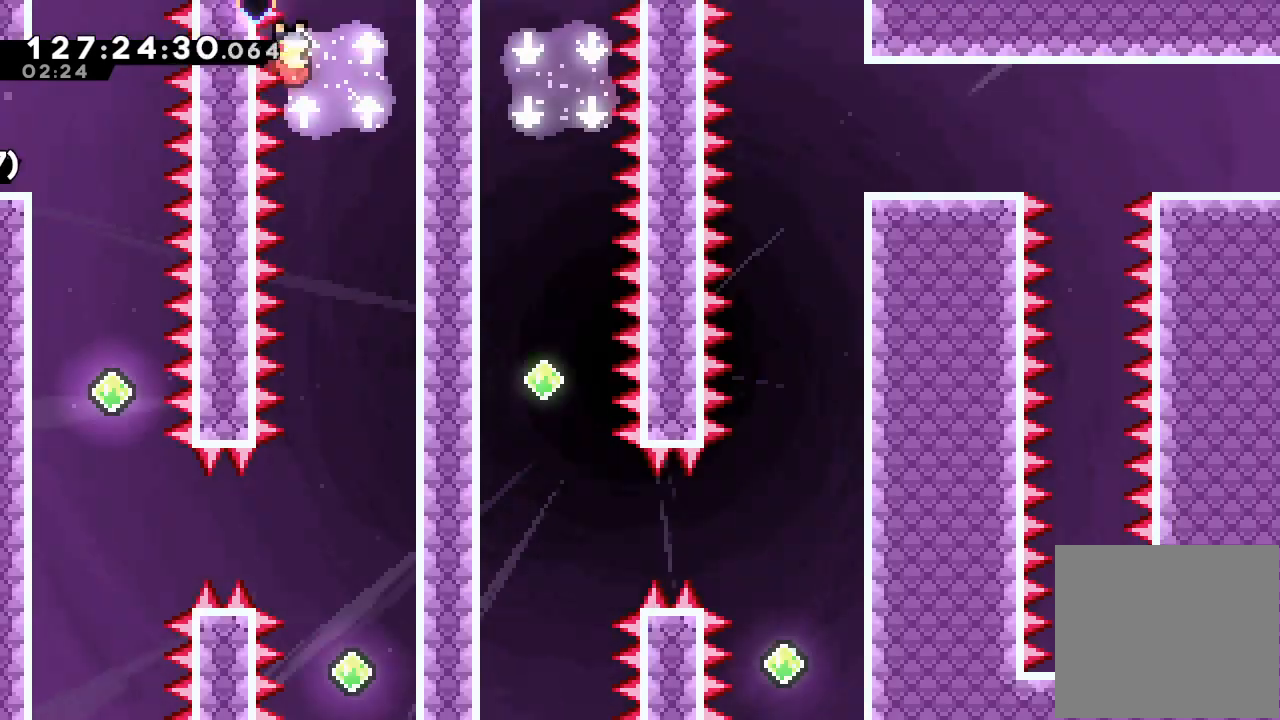
{"keys": [], "events": [[33, "right", "up"]]}
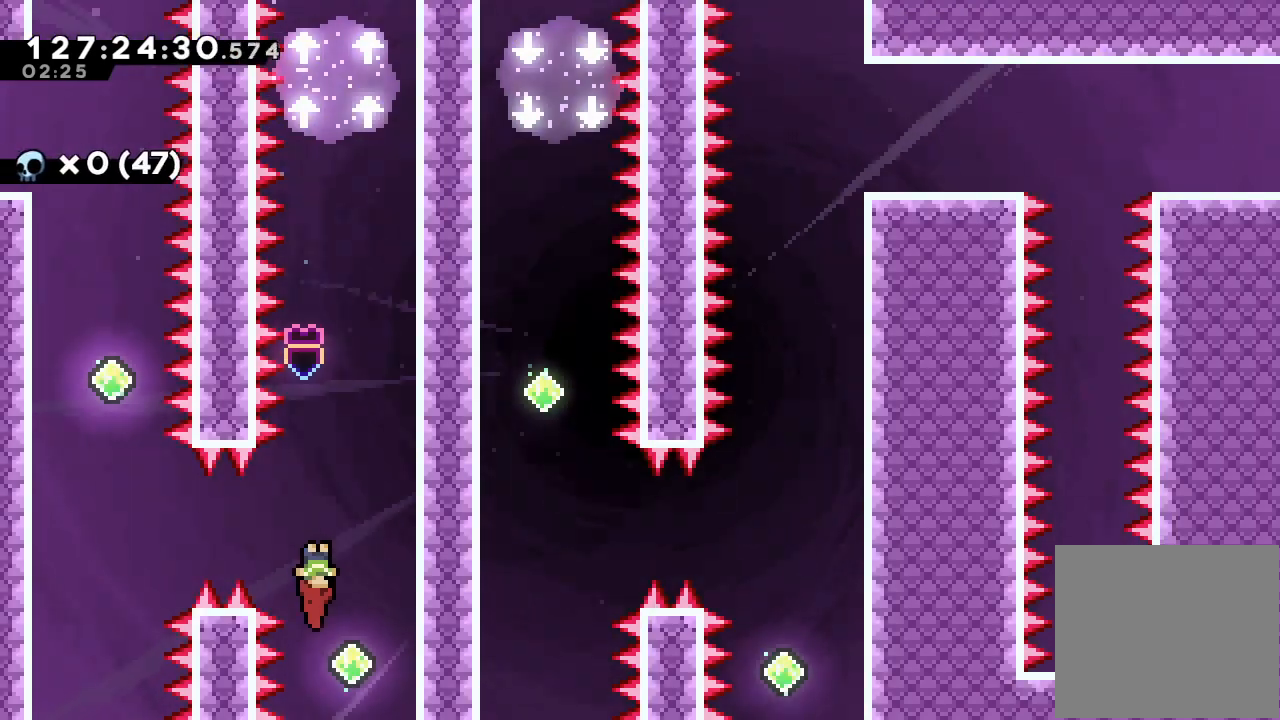
{"keys": [], "events": []}
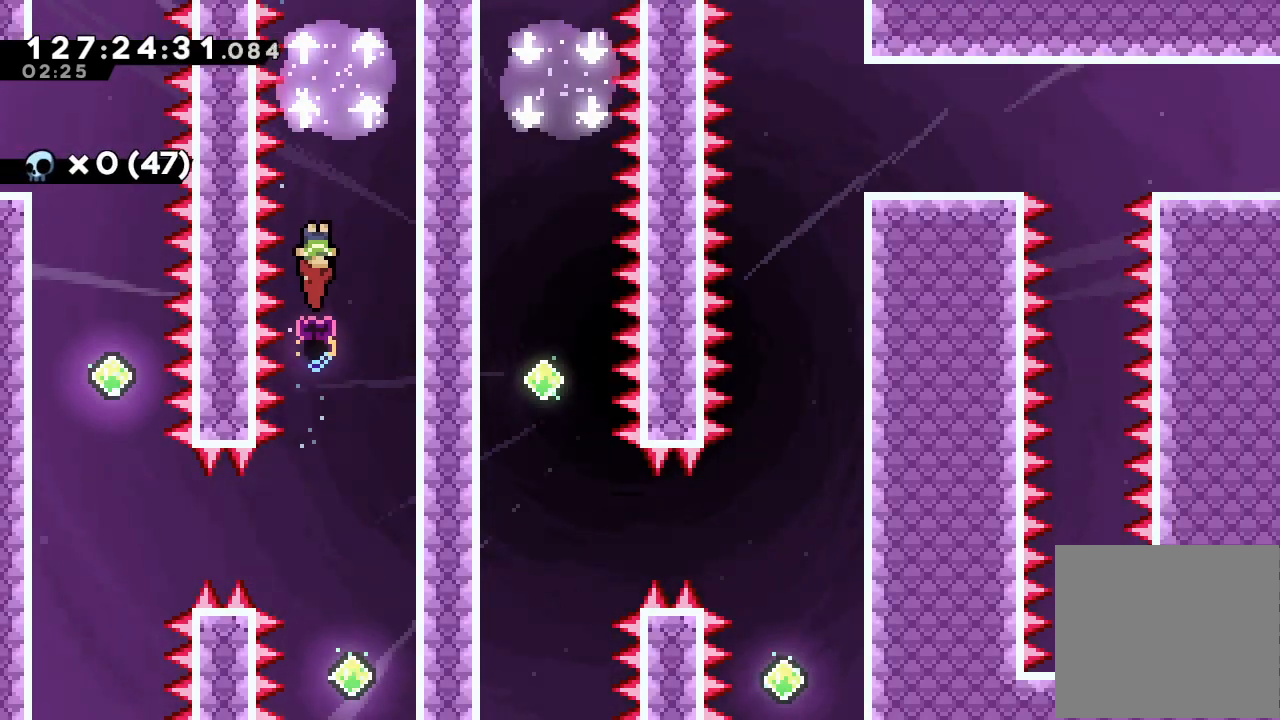
{"keys": [], "events": []}
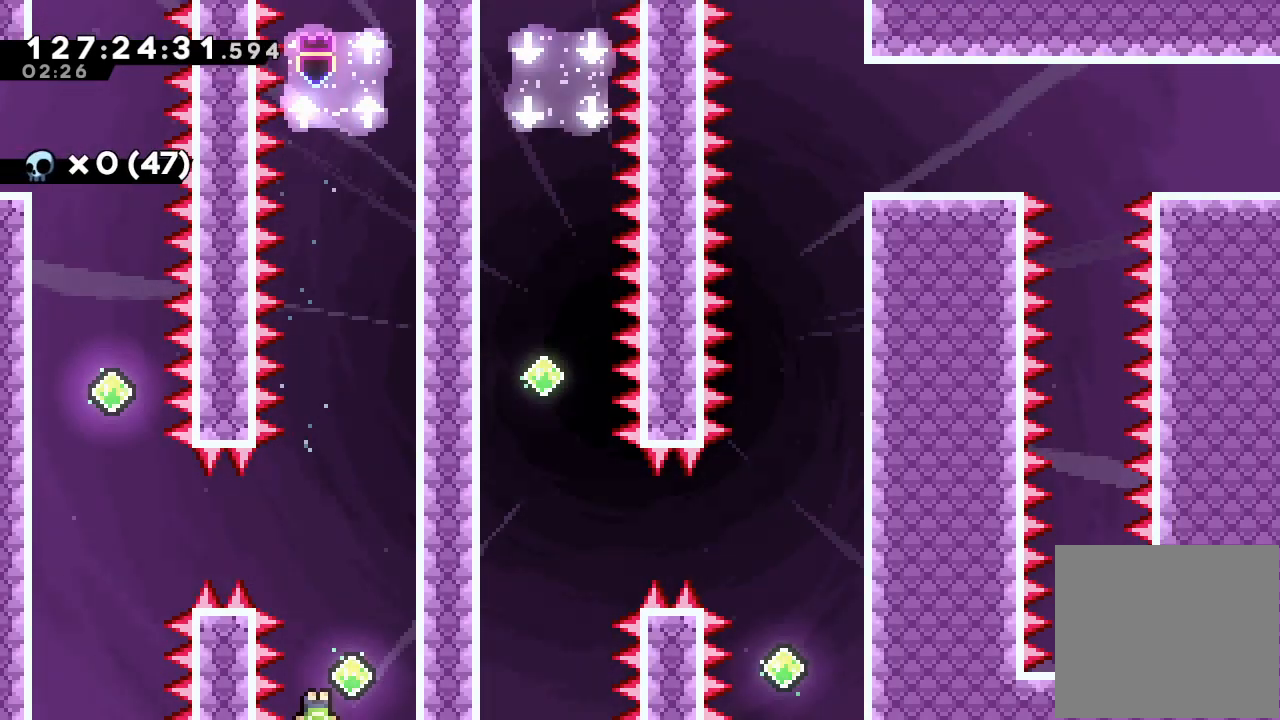
{"keys": ["down", "s"], "events": [[333, "down", "down"], [400, "s", "down"]]}
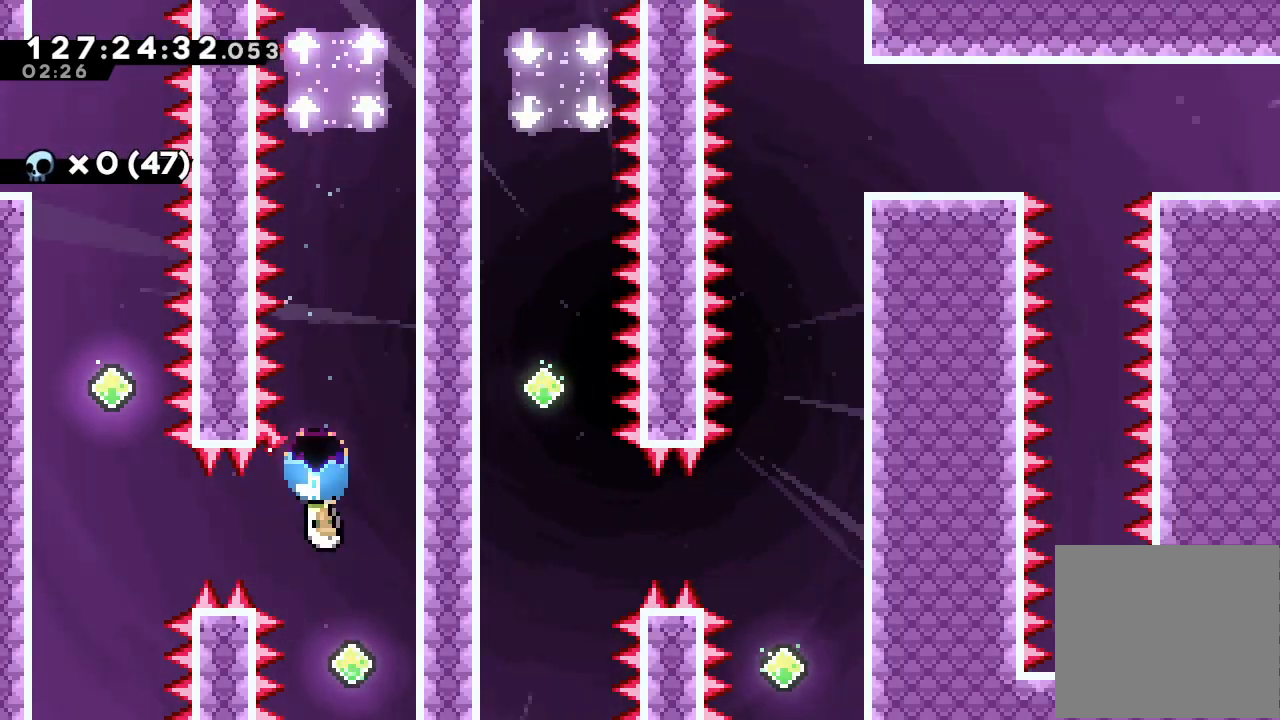
{"keys": [], "events": [[133, "down", "up"], [133, "s", "up"]]}
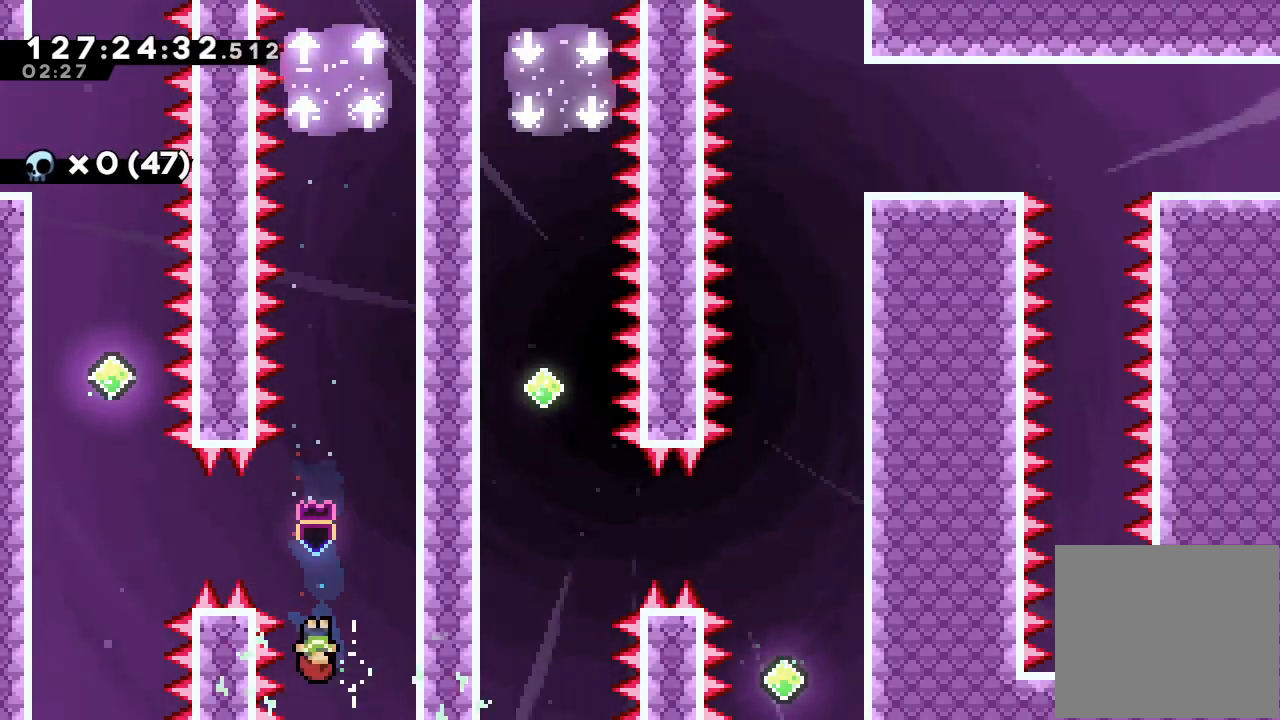
{"keys": ["left"], "events": [[200, "left", "down"], [200, "w", "down"], [433, "w", "up"]]}
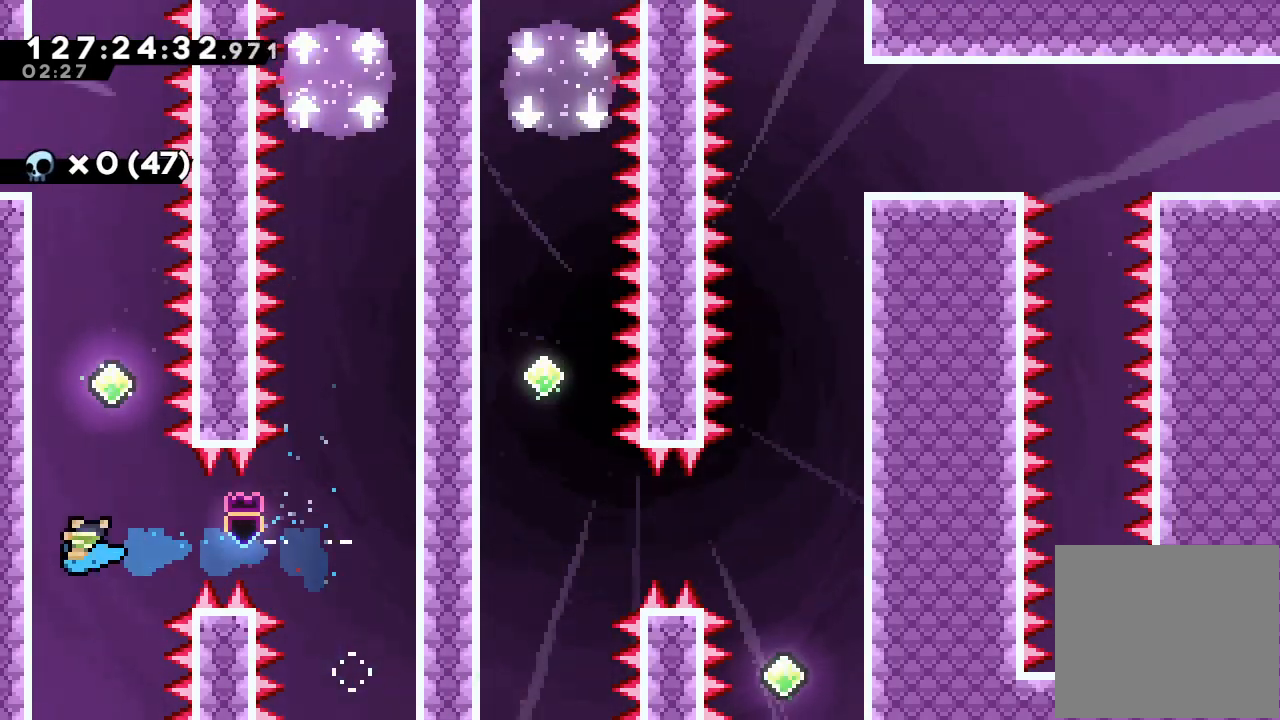
{"keys": [], "events": [[33, "left", "up"], [333, "right", "down"], [467, "right", "up"]]}
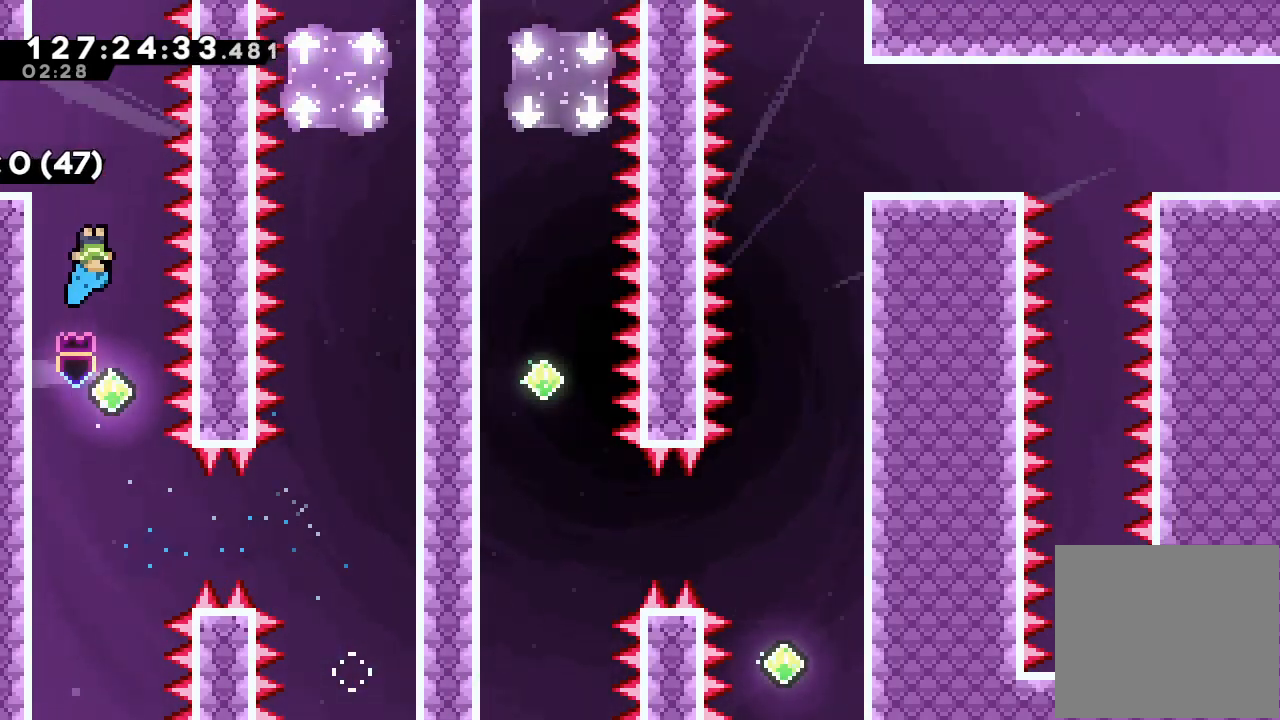
{"keys": [], "events": []}
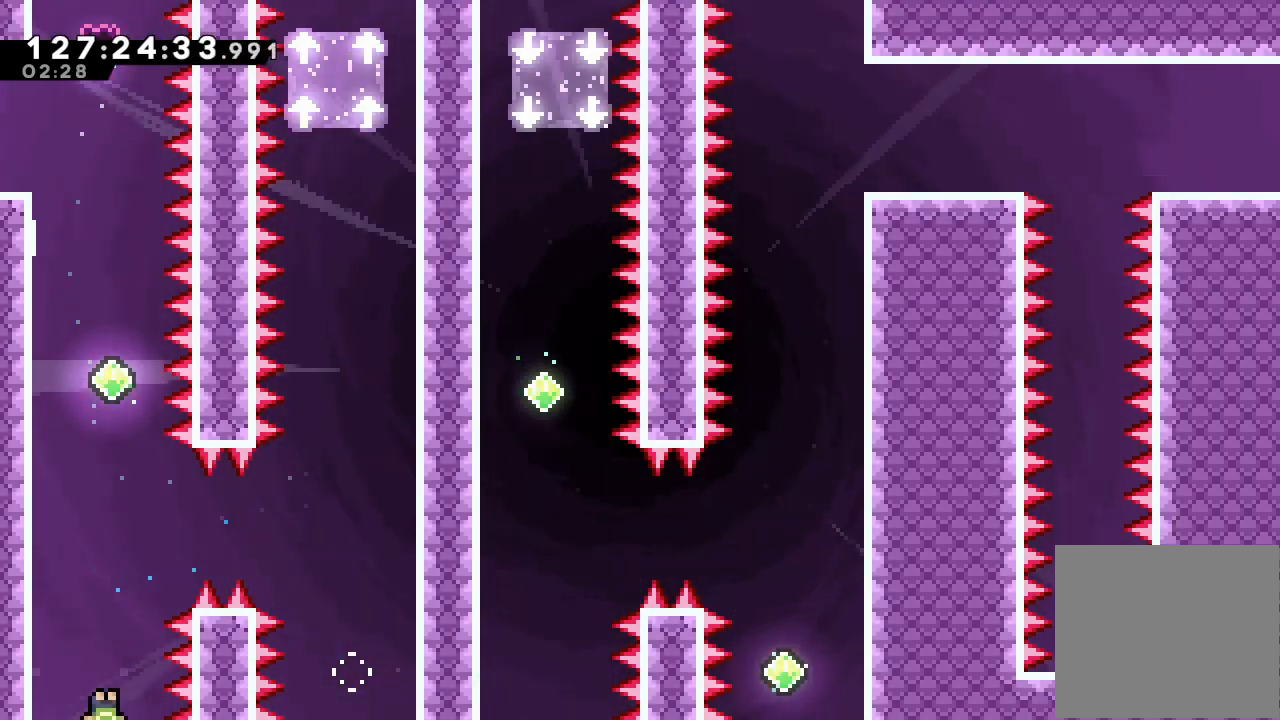
{"keys": [], "events": []}
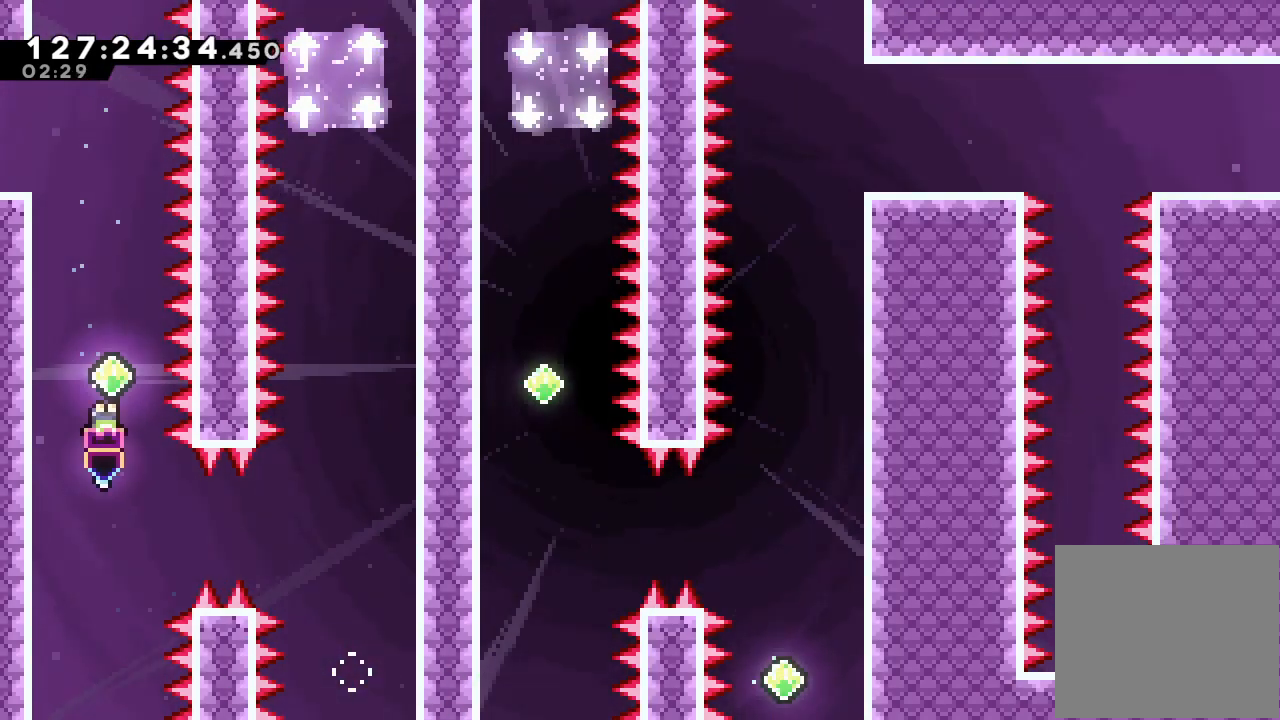
{"keys": [], "events": []}
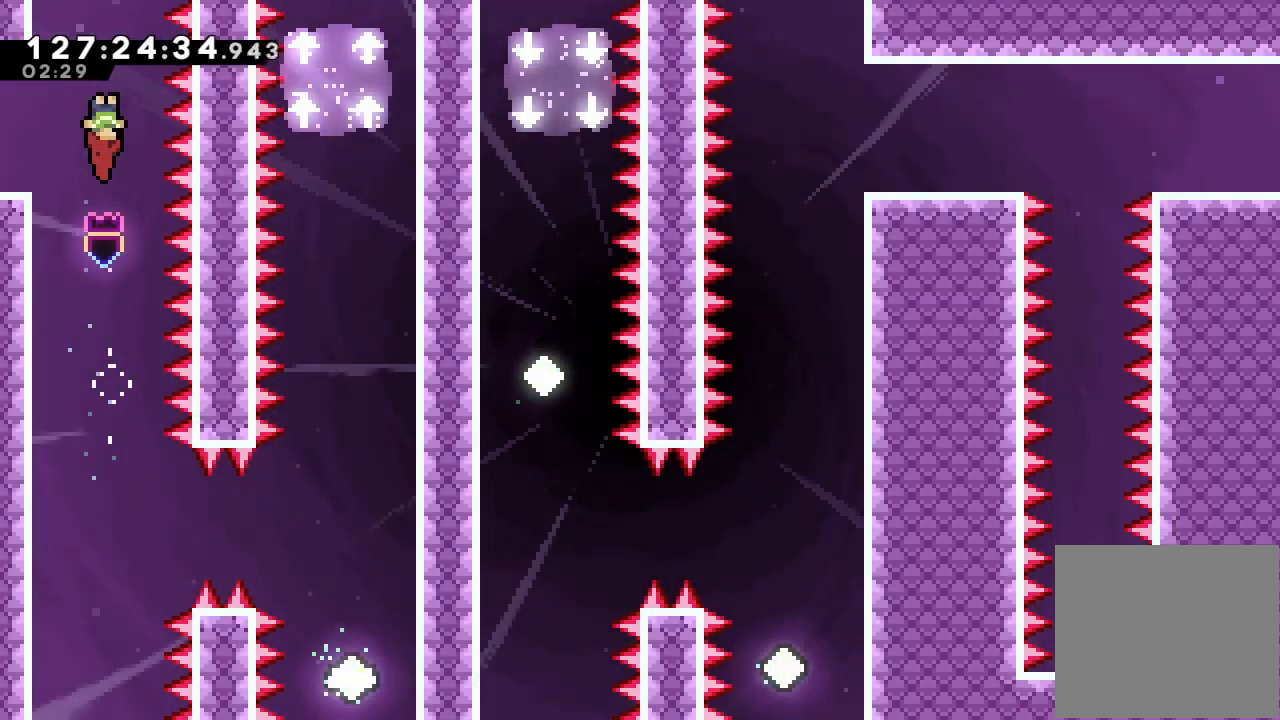
{"keys": [], "events": [[33, "left", "down"], [33, "s", "down"], [233, "left", "up"], [267, "s", "up"]]}
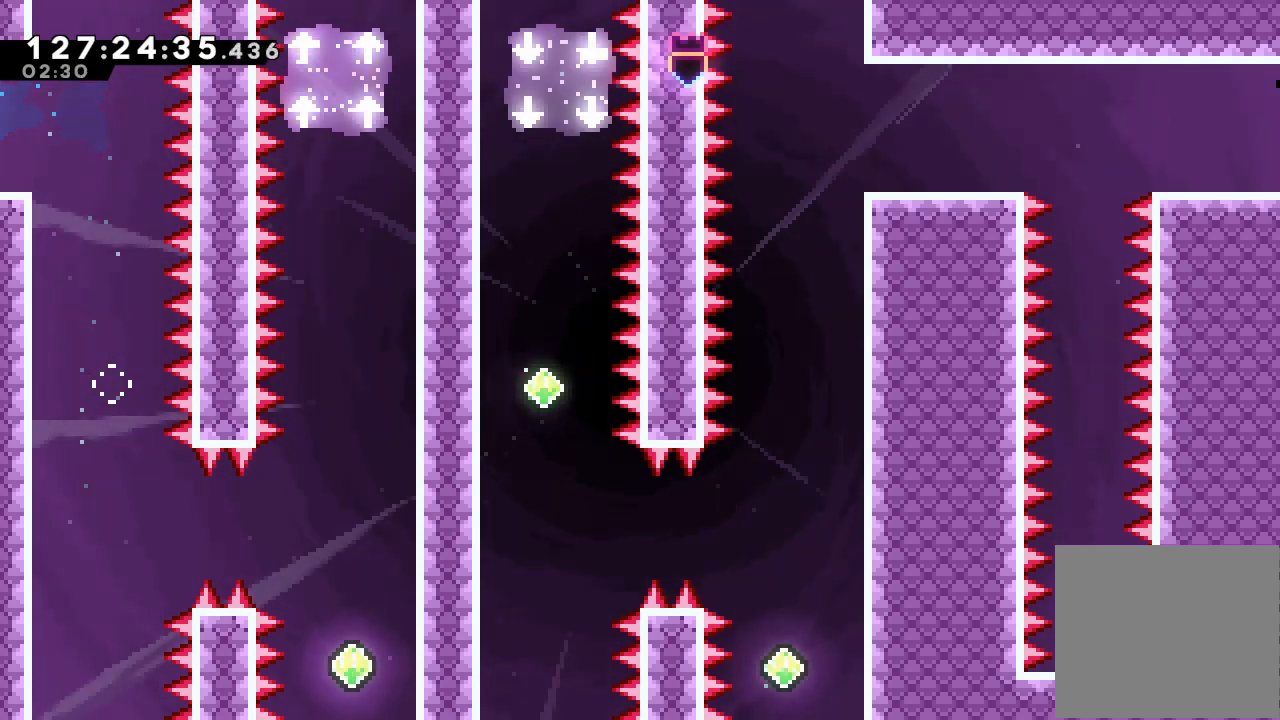
{"keys": [], "events": []}
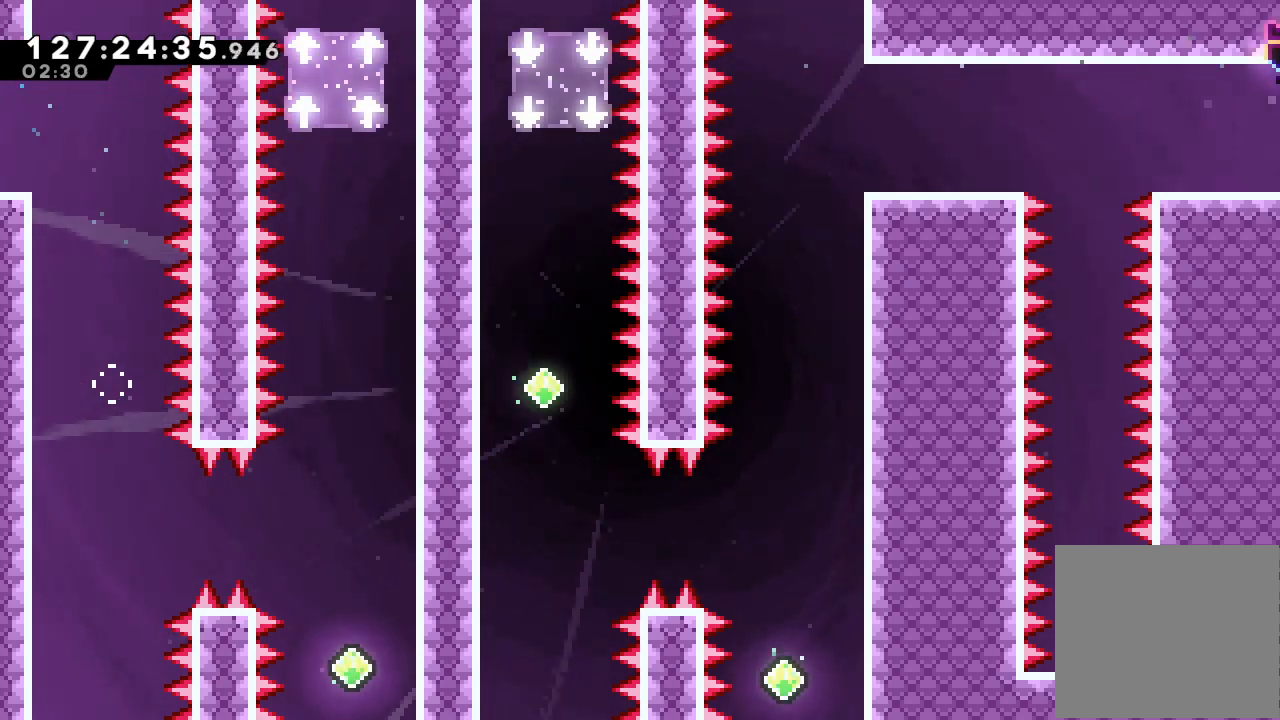
{"keys": ["left"], "events": [[200, "left", "down"]]}
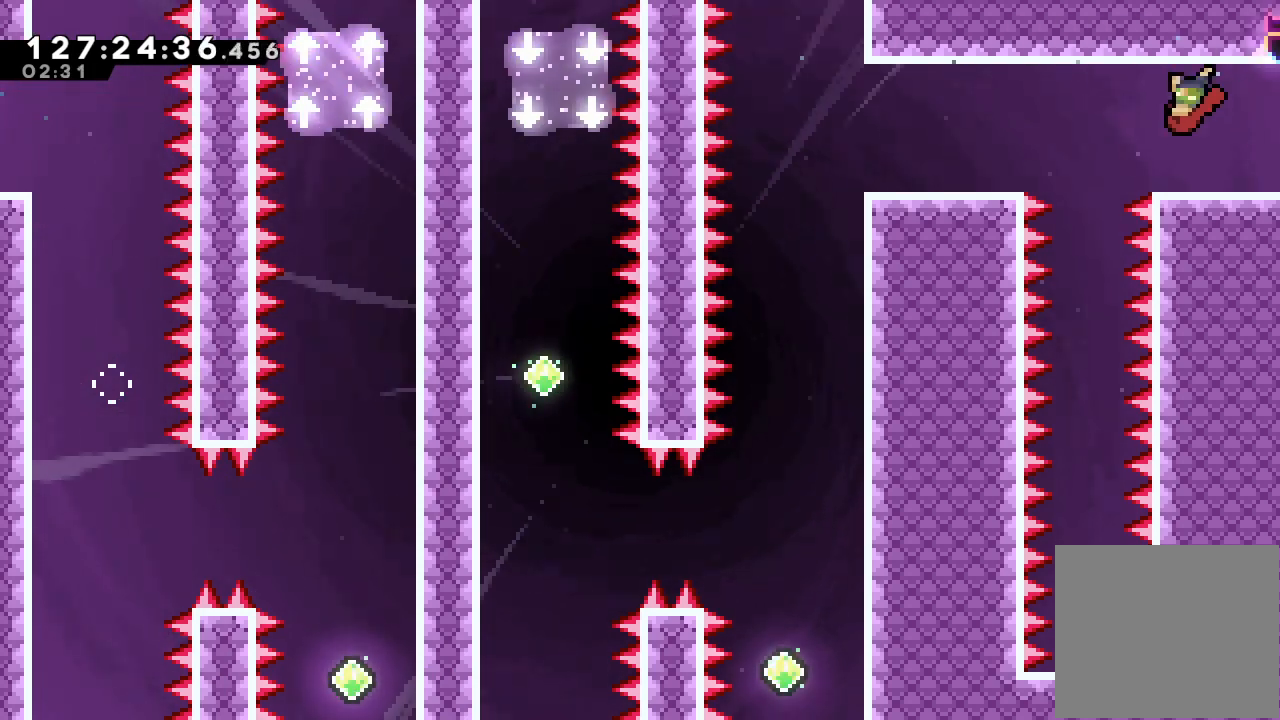
{"keys": ["left"], "events": []}
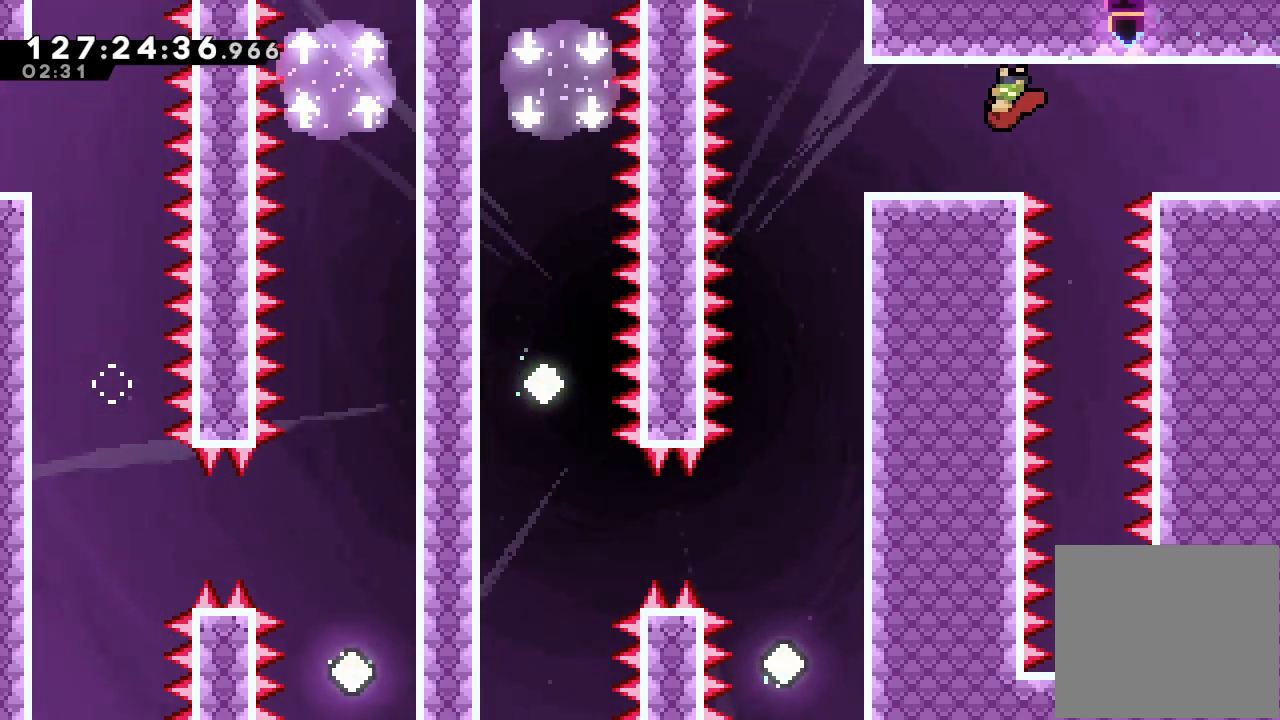
{"keys": [], "events": [[133, "left", "up"]]}
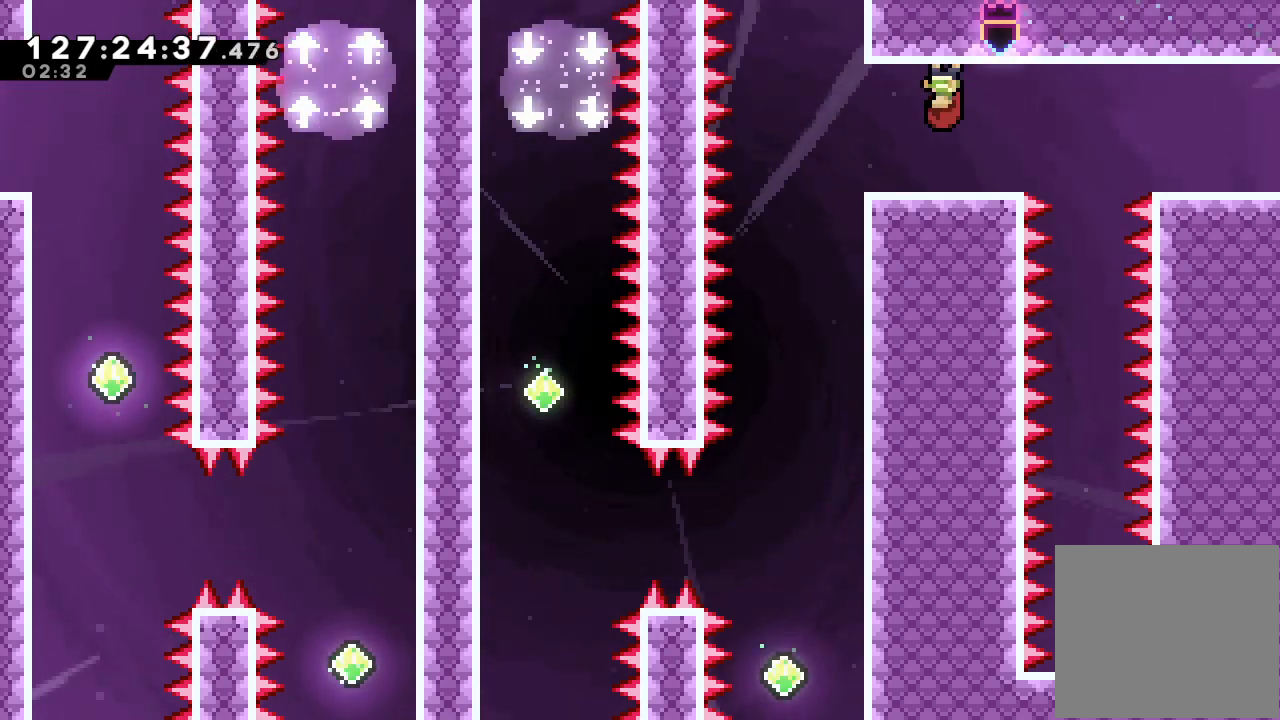
{"keys": [], "events": []}
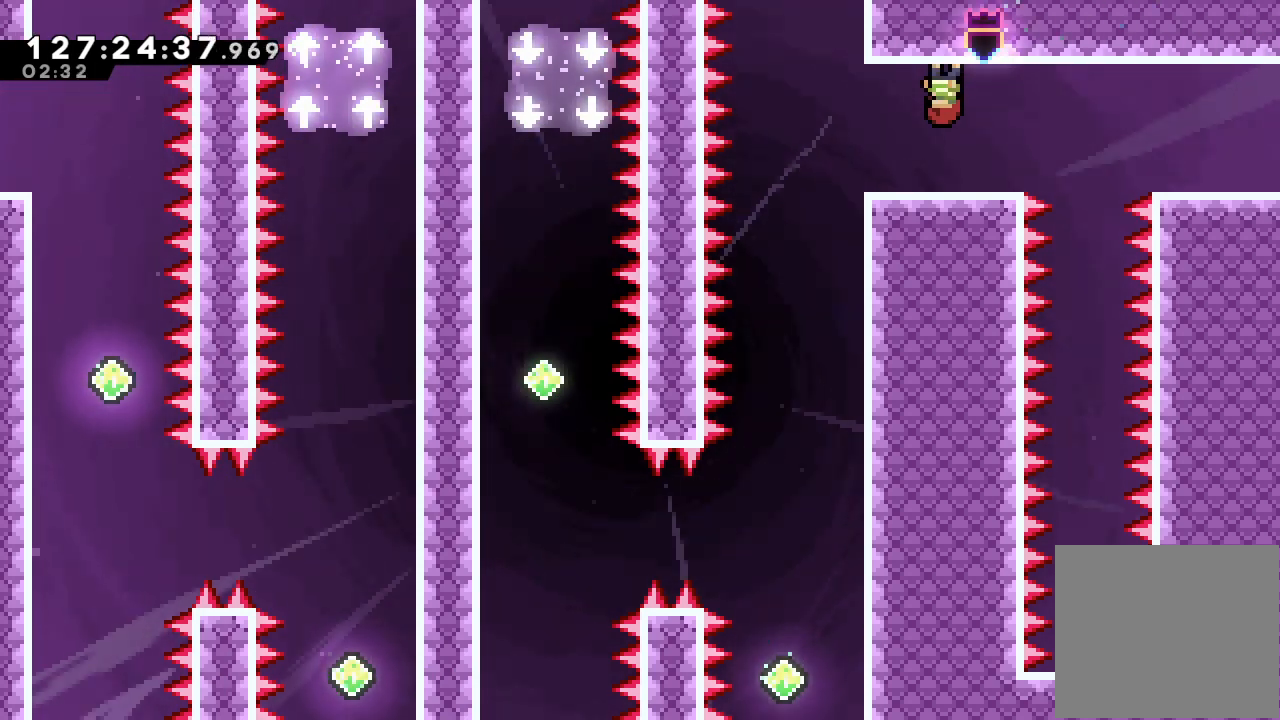
{"keys": [], "events": []}
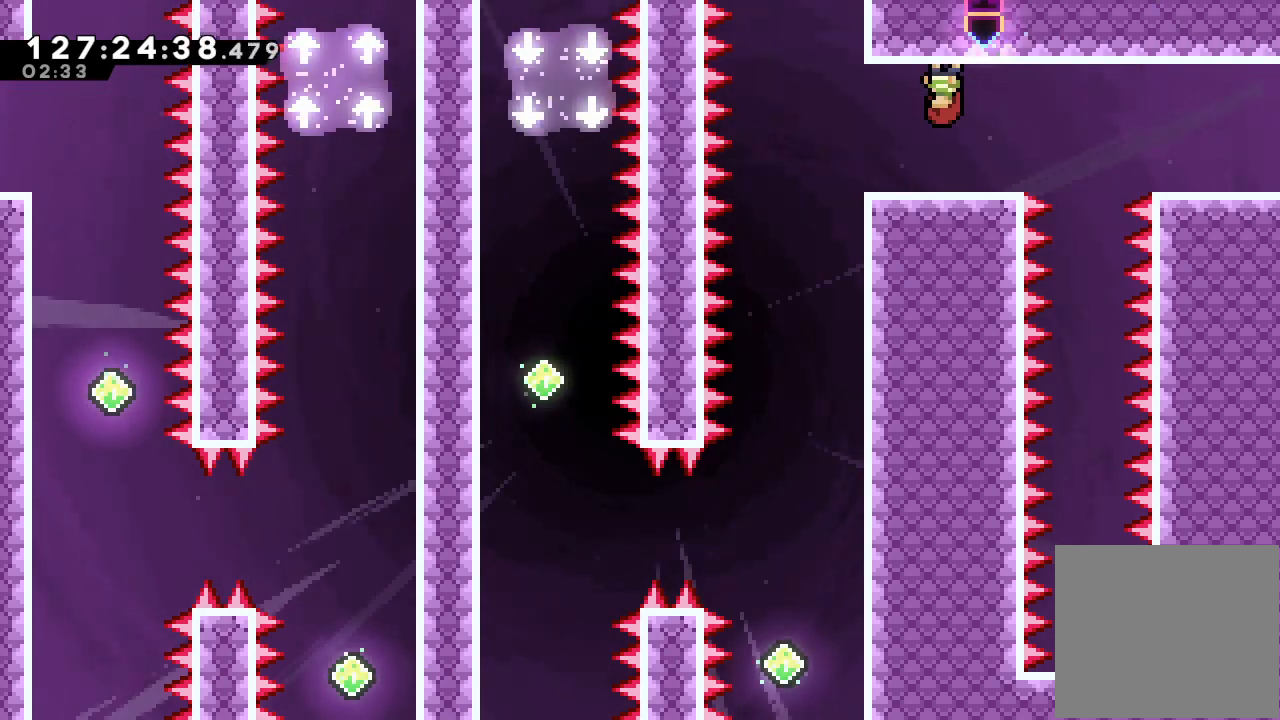
{"keys": [], "events": []}
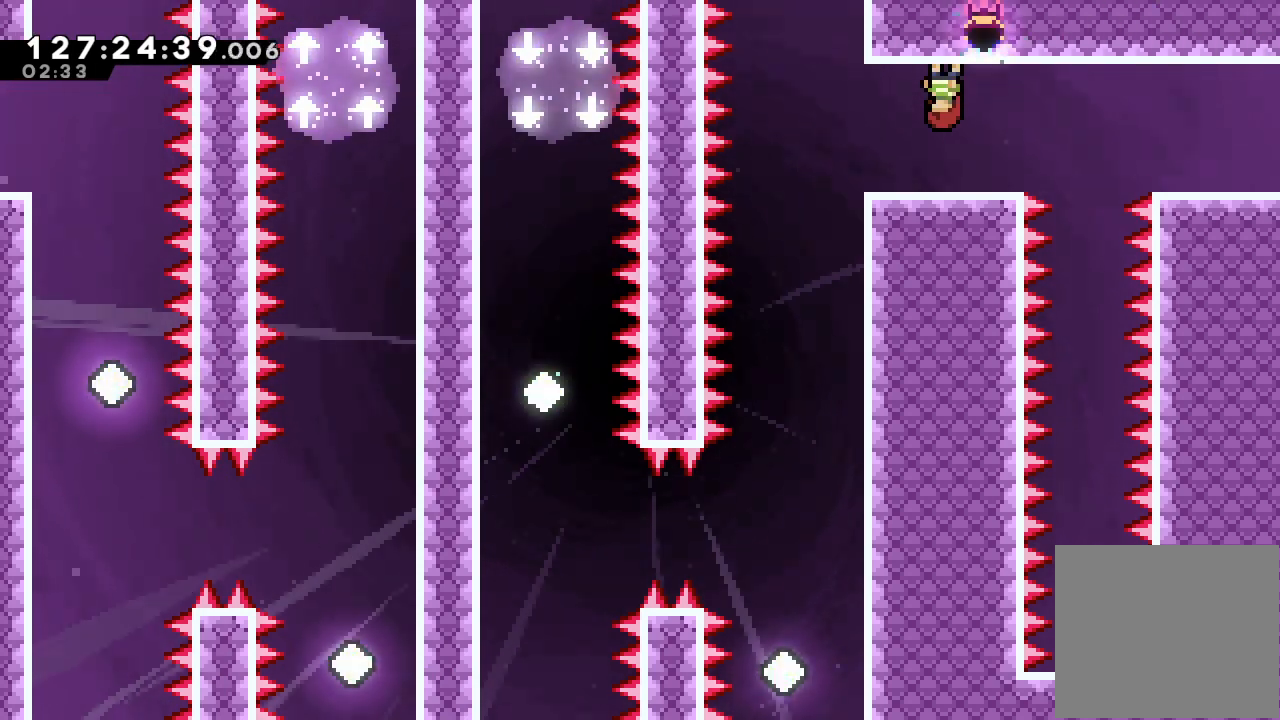
{"keys": [], "events": []}
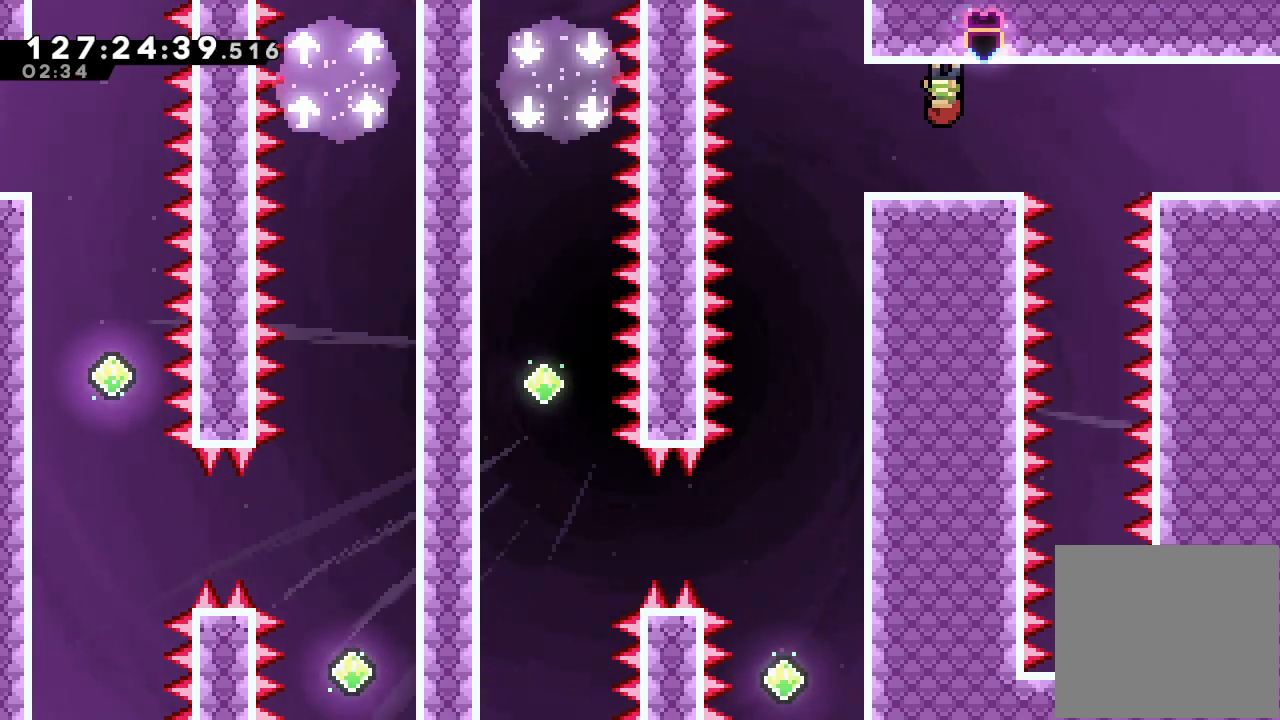
{"keys": [], "events": []}
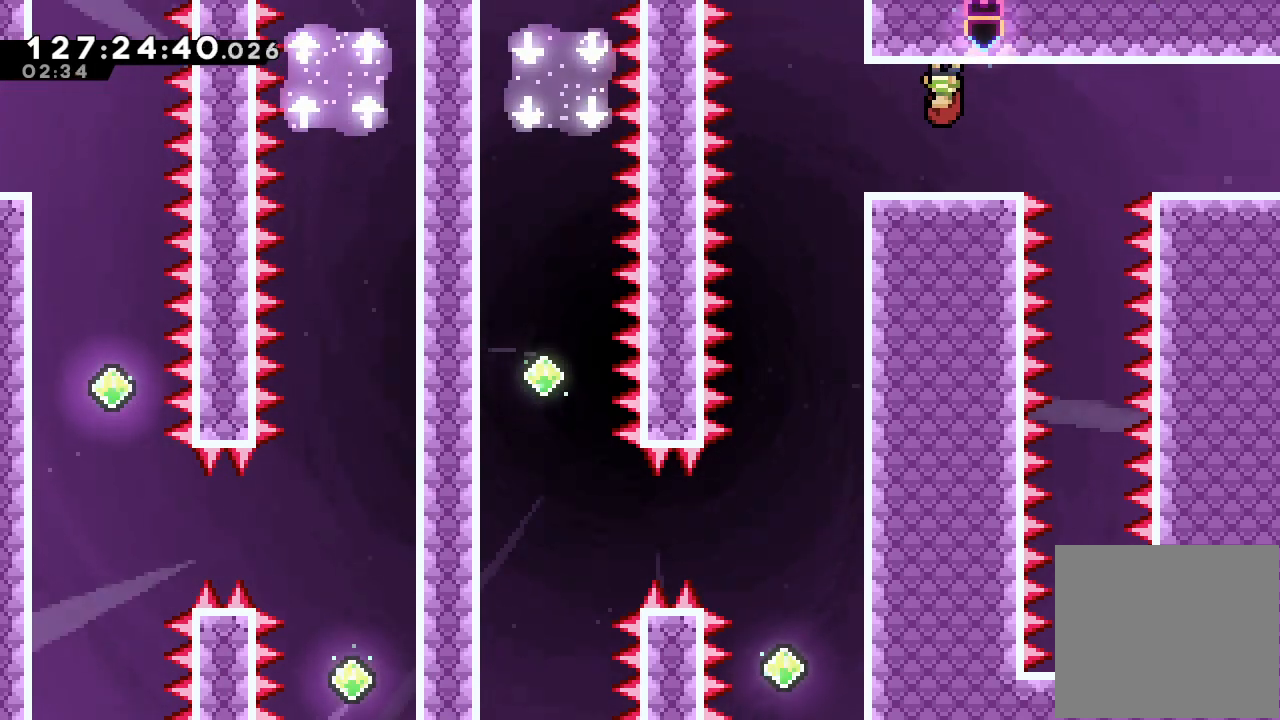
{"keys": ["left"], "events": [[433, "left", "down"]]}
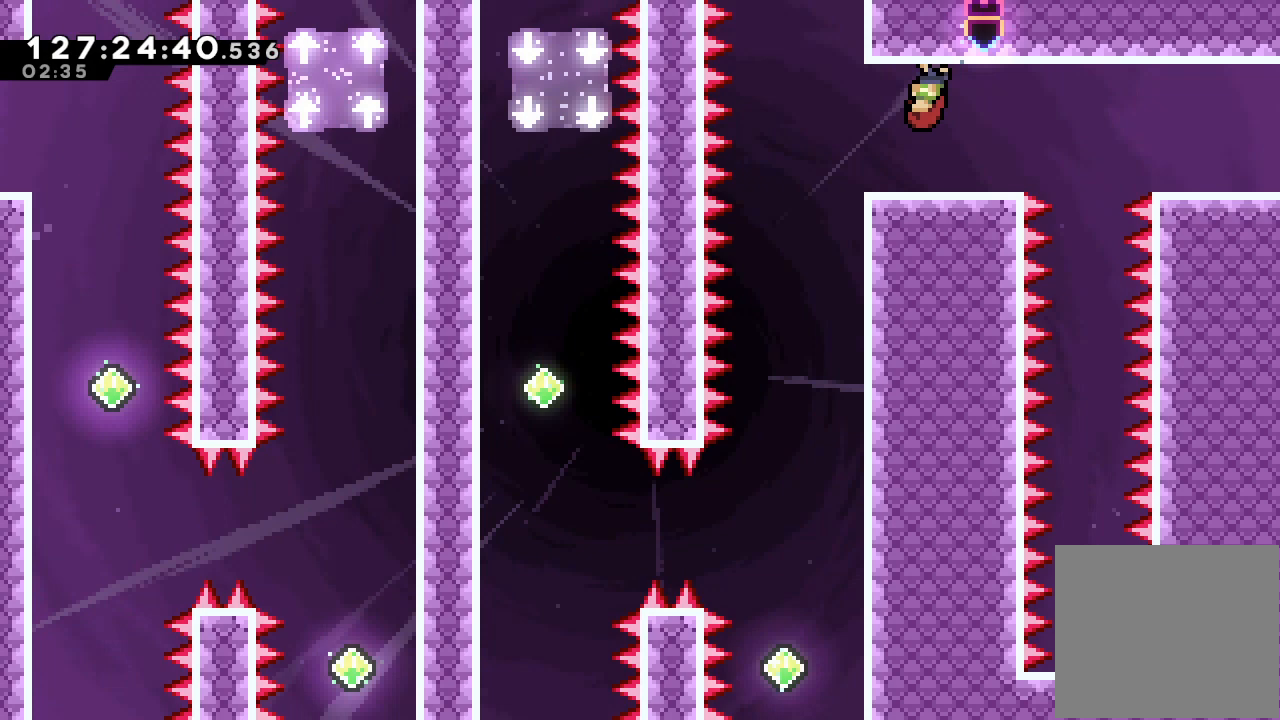
{"keys": [], "events": [[333, "left", "up"]]}
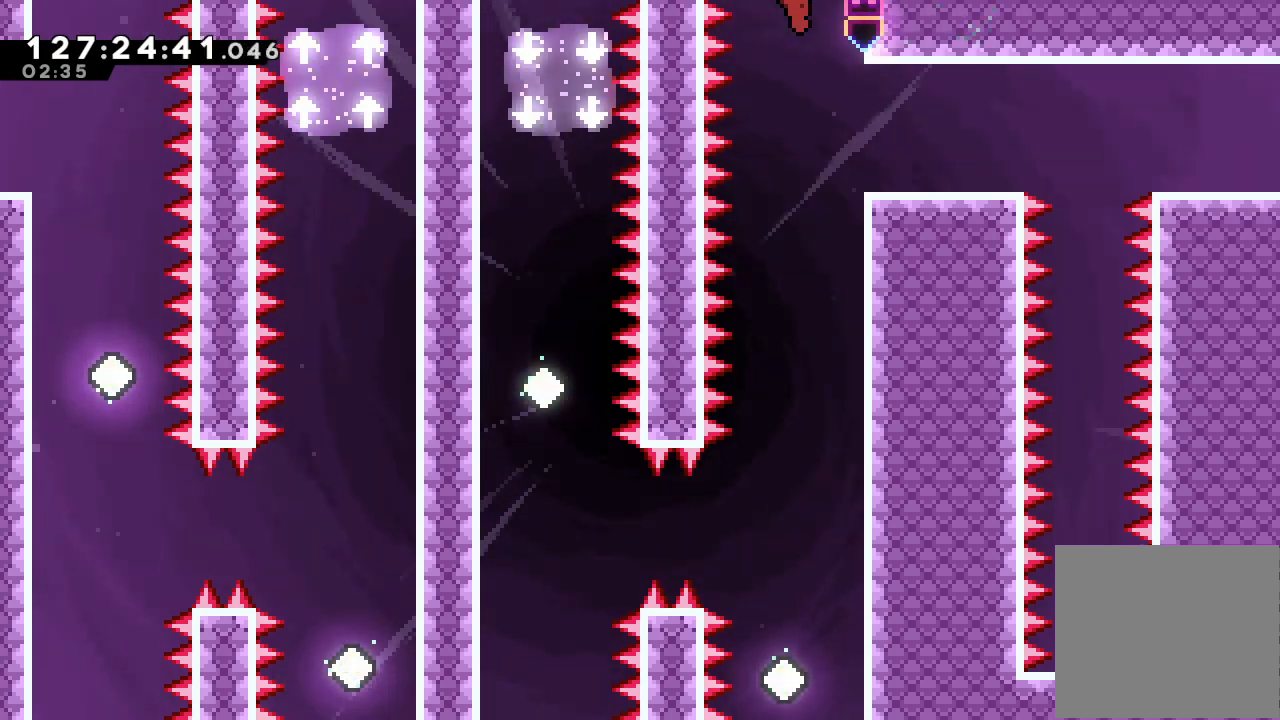
{"keys": ["down", "s"], "events": [[467, "down", "down"], [467, "s", "down"]]}
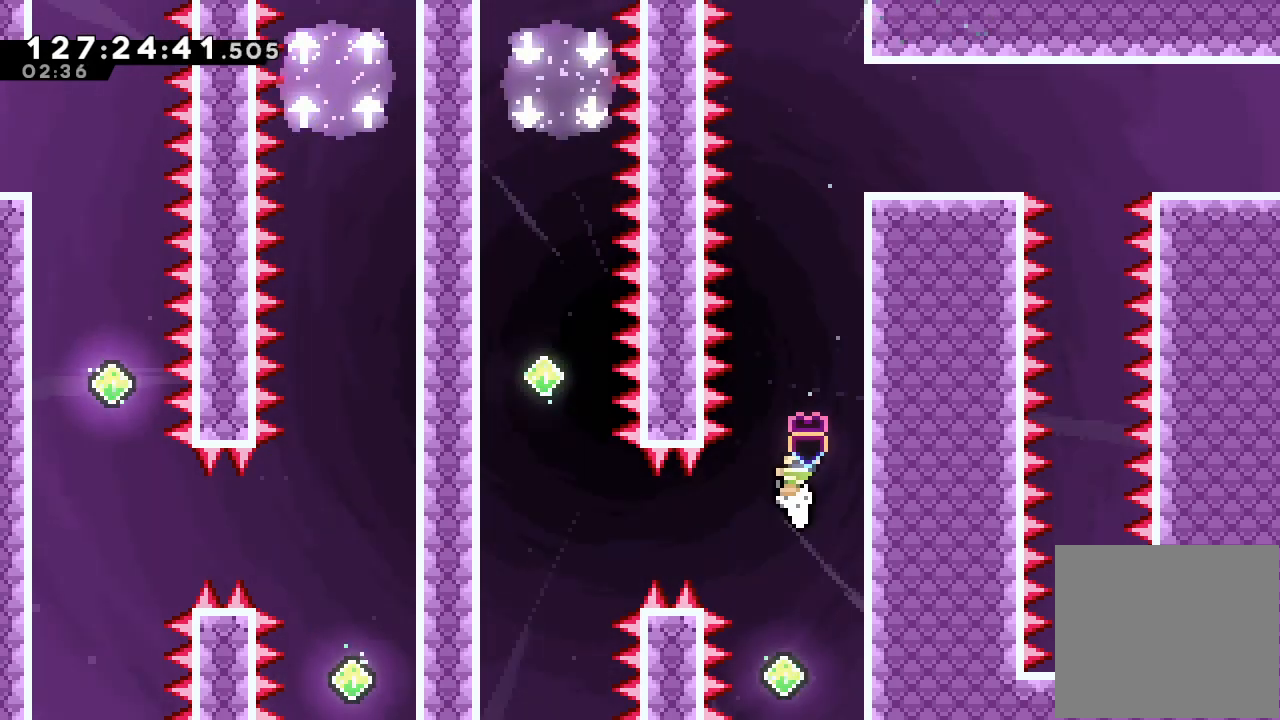
{"keys": [], "events": [[200, "s", "up"], [267, "down", "up"]]}
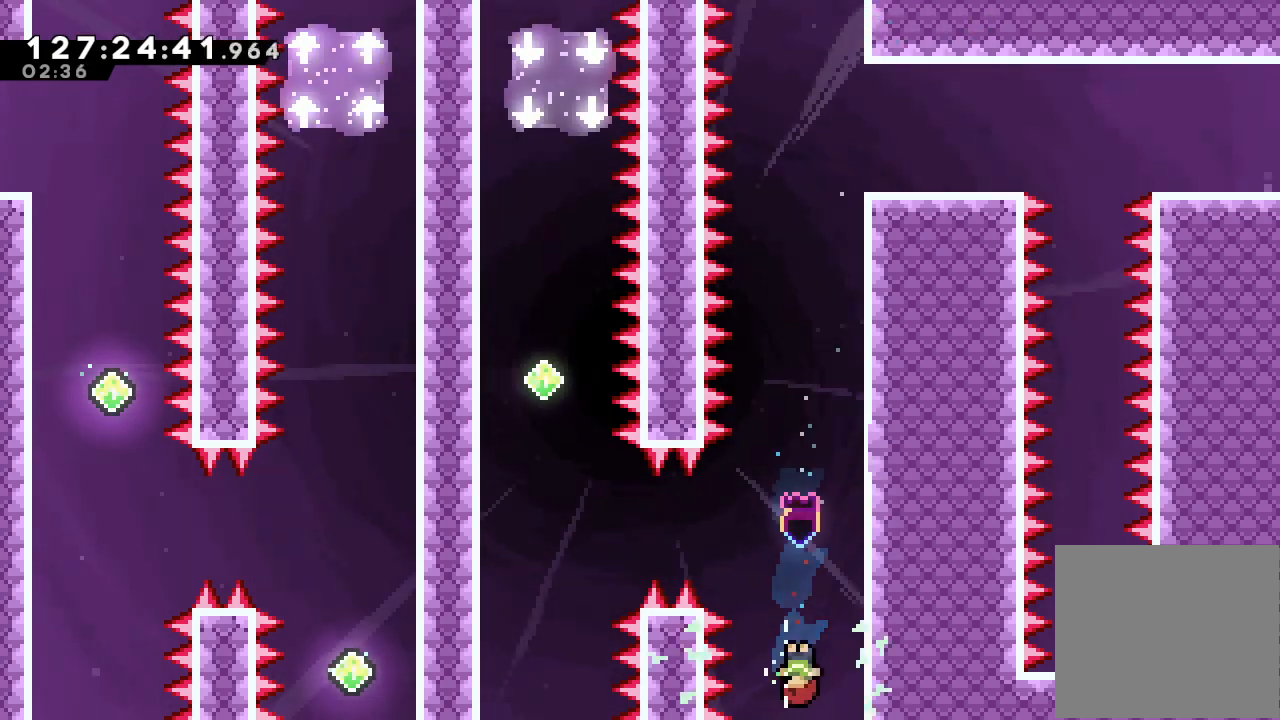
{"keys": ["left"], "events": [[233, "left", "down"], [233, "s", "down"], [467, "s", "up"]]}
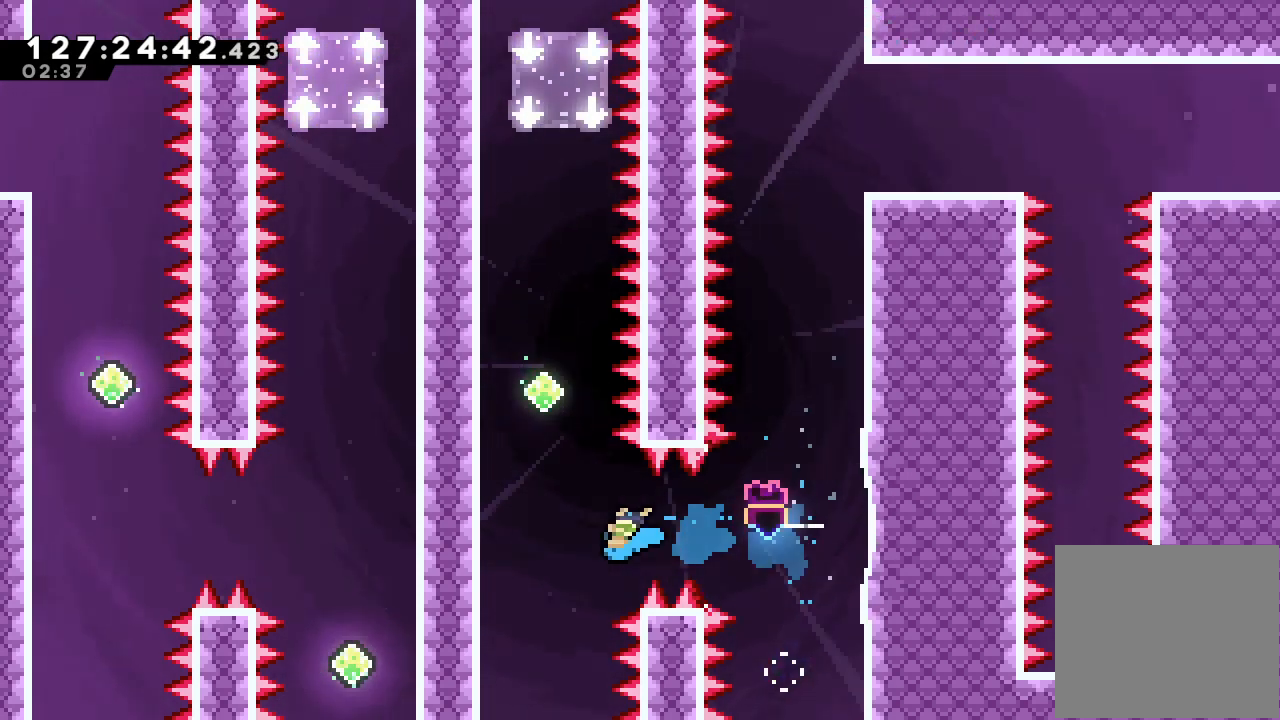
{"keys": [], "events": [[167, "left", "up"]]}
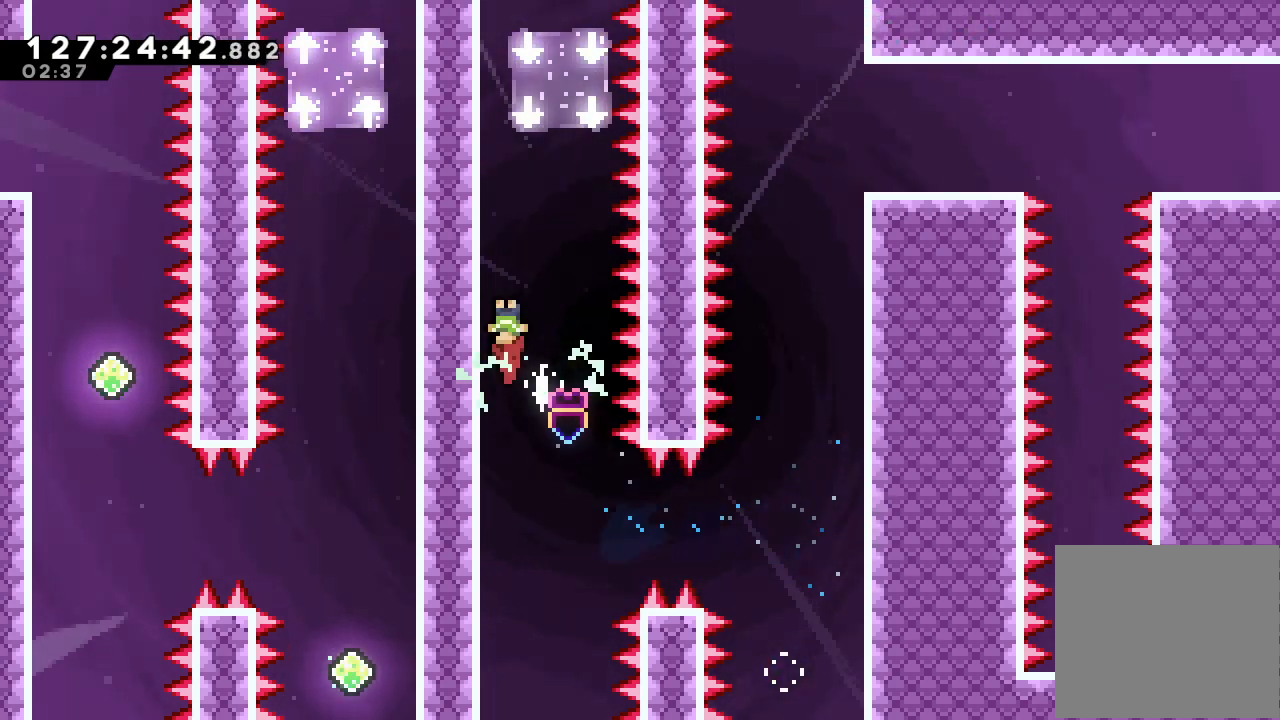
{"keys": [], "events": []}
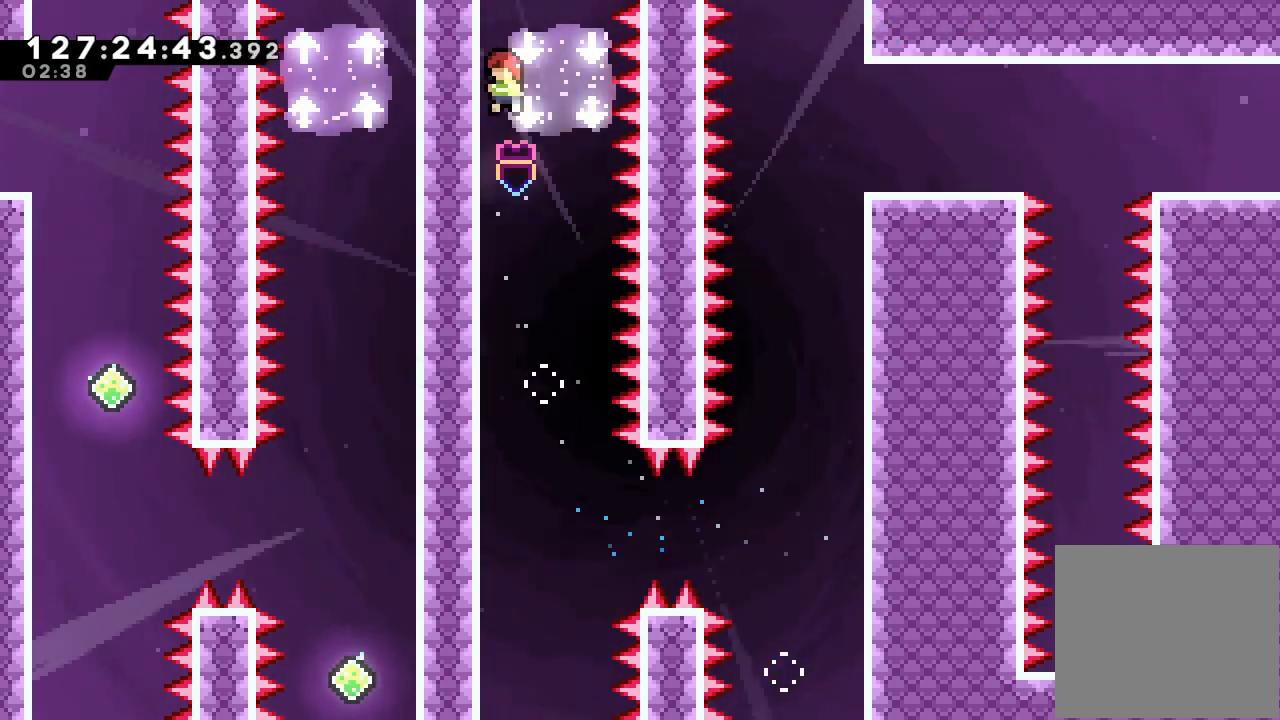
{"keys": [], "events": []}